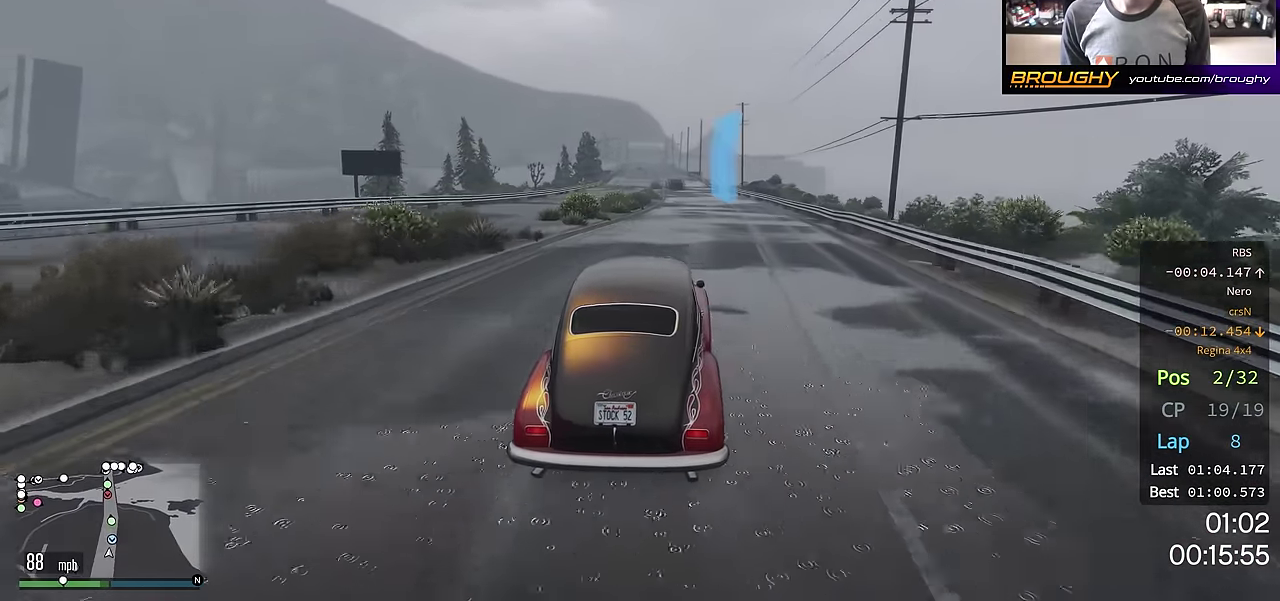
Gameplay with a controller (Xbox layout); each line is a JSON object with the inputs held at the frame after it (dt_ms = milliseconds from this image to that frame). "events" lists button and stick changes between this image and that frame as [ms after this image, input, new state], when the widget could be followed in between. This overlay highlights the sticks when they move; stick clicks (L3 R3) are not distinguishable.
{"dt_ms": 701, "buttons": ["R2"], "left_stick": "up-left", "right_stick": "center", "events": [[601, "left_stick", "up-left"]]}
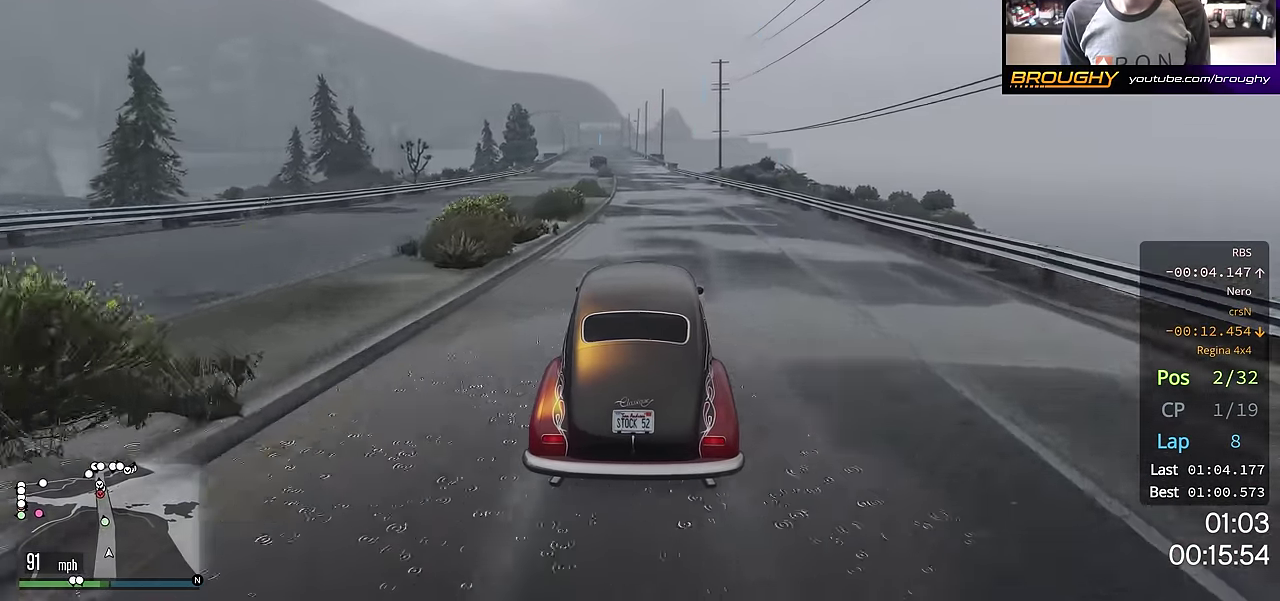
{"dt_ms": 400, "buttons": ["R2"], "left_stick": "center", "right_stick": "center", "events": [[50, "left_stick", "center"]]}
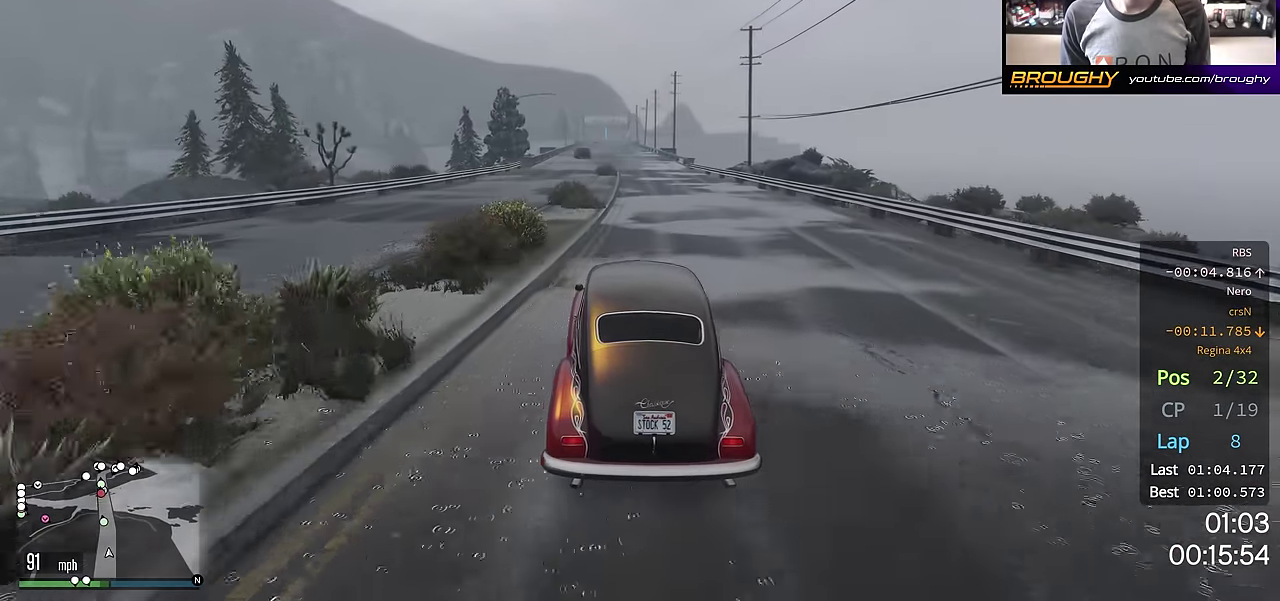
{"dt_ms": 301, "buttons": ["R2"], "left_stick": "center", "right_stick": "center"}
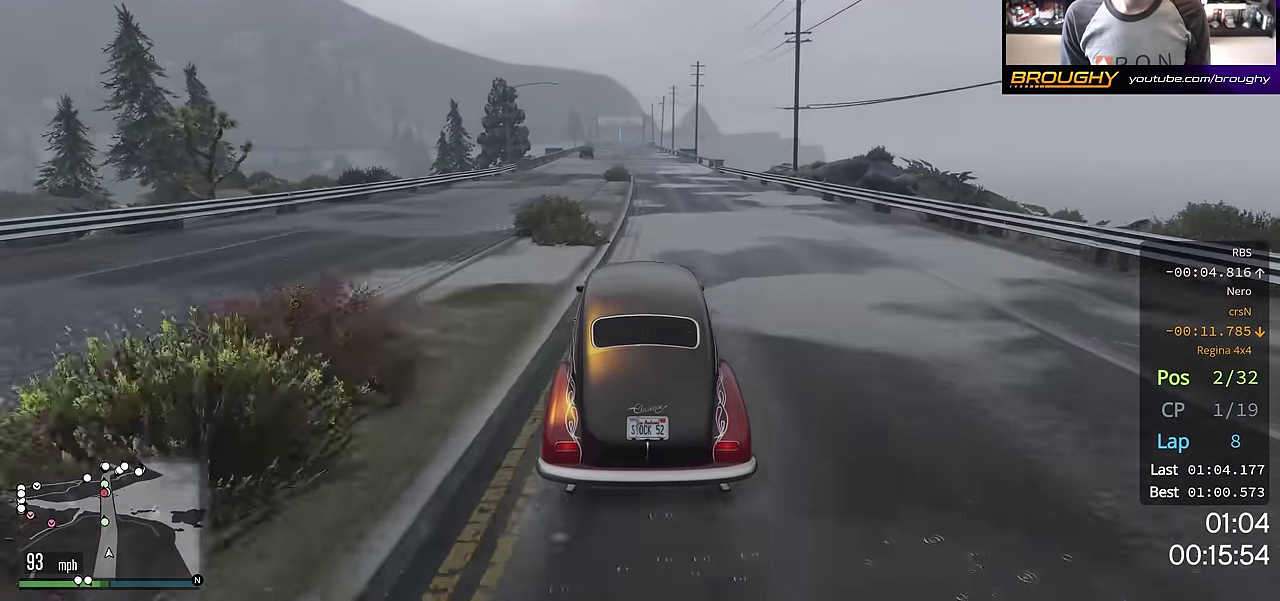
{"dt_ms": 700, "buttons": ["R2"], "left_stick": "up-left", "right_stick": "center"}
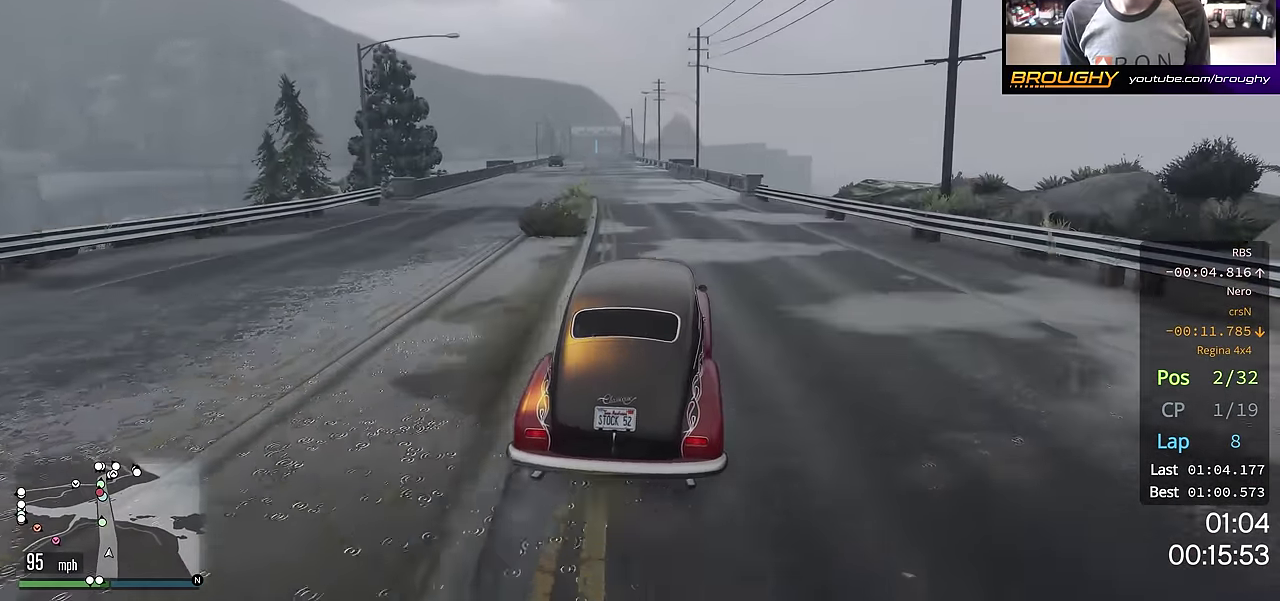
{"dt_ms": 701, "buttons": ["R2"], "left_stick": "center", "right_stick": "center", "events": [[84, "left_stick", "center"], [234, "left_stick", "up-left"], [367, "left_stick", "center"], [534, "left_stick", "up-left"], [651, "left_stick", "center"]]}
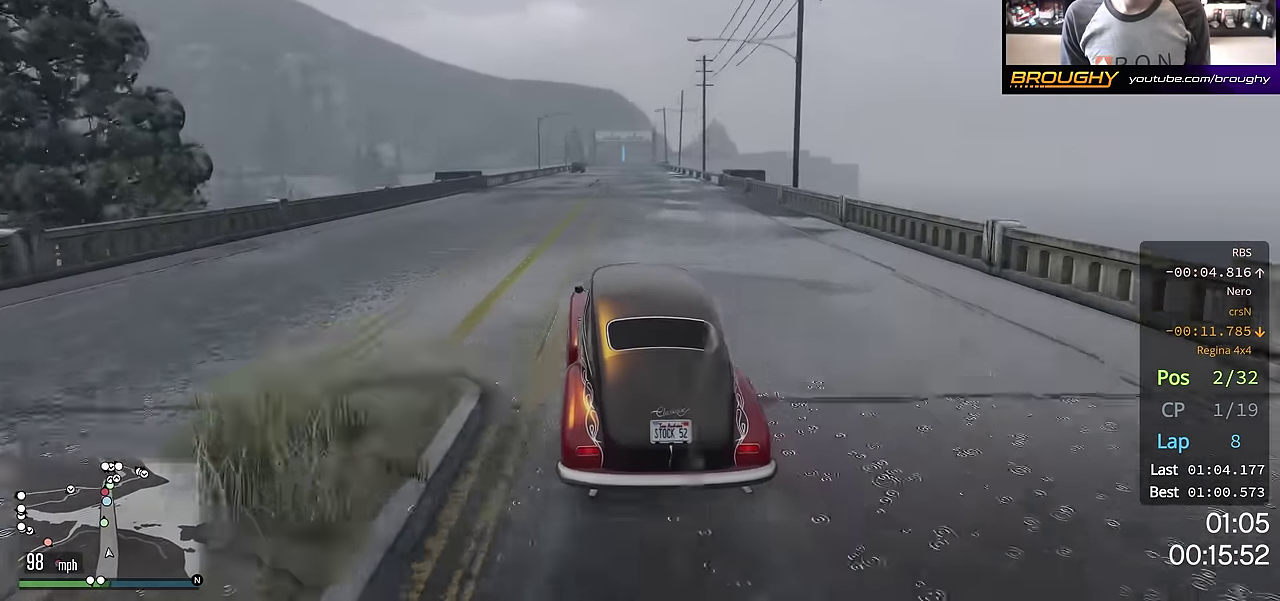
{"dt_ms": 300, "buttons": ["R2"], "left_stick": "center", "right_stick": "center", "events": []}
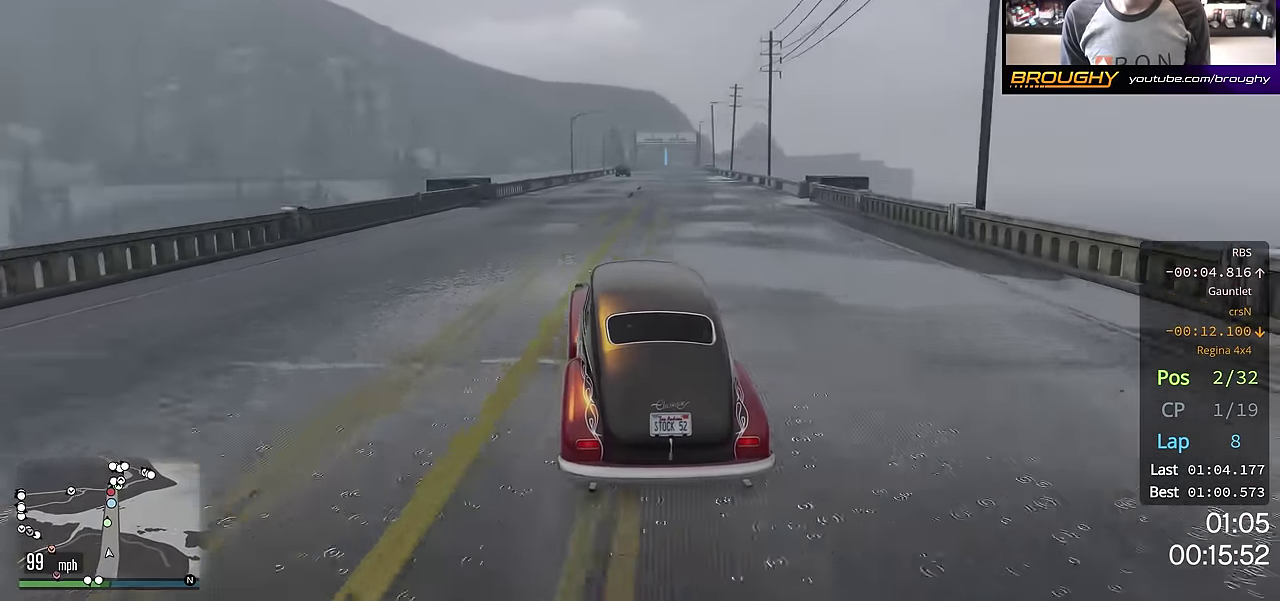
{"dt_ms": 501, "buttons": ["R2"], "left_stick": "center", "right_stick": "center", "events": []}
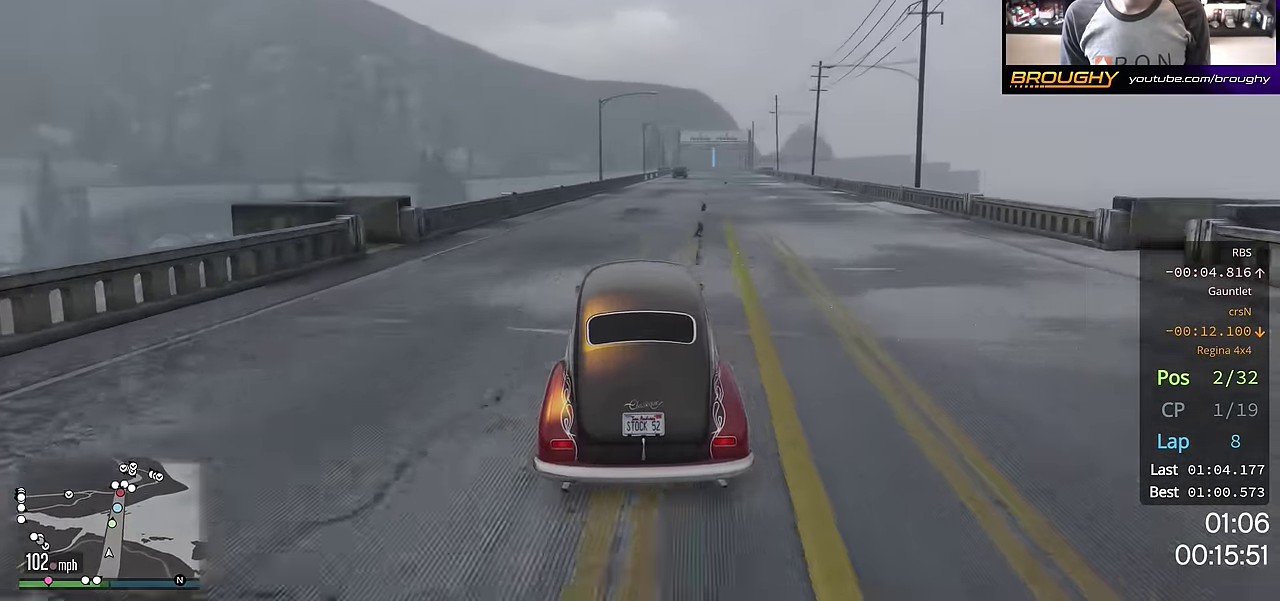
{"dt_ms": 701, "buttons": ["R2"], "left_stick": "center", "right_stick": "center", "events": [[17, "left_stick", "right"], [167, "left_stick", "center"], [284, "left_stick", "right"], [434, "left_stick", "center"], [601, "left_stick", "right"], [701, "left_stick", "center"]]}
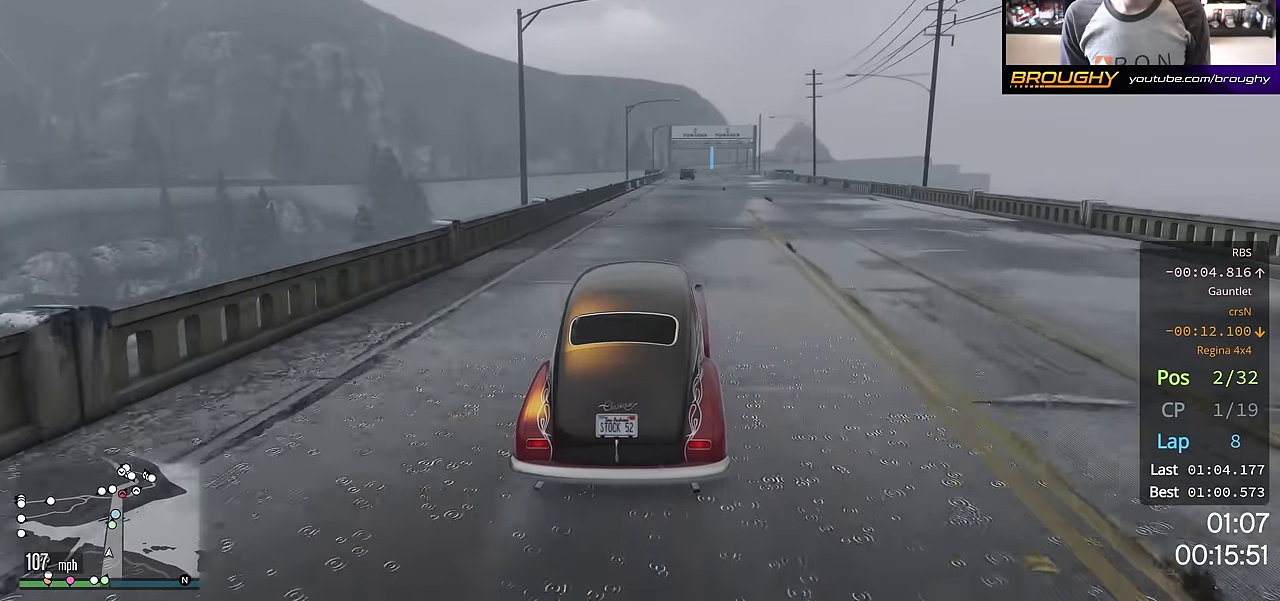
{"dt_ms": 300, "buttons": ["R2"], "left_stick": "center", "right_stick": "center", "events": []}
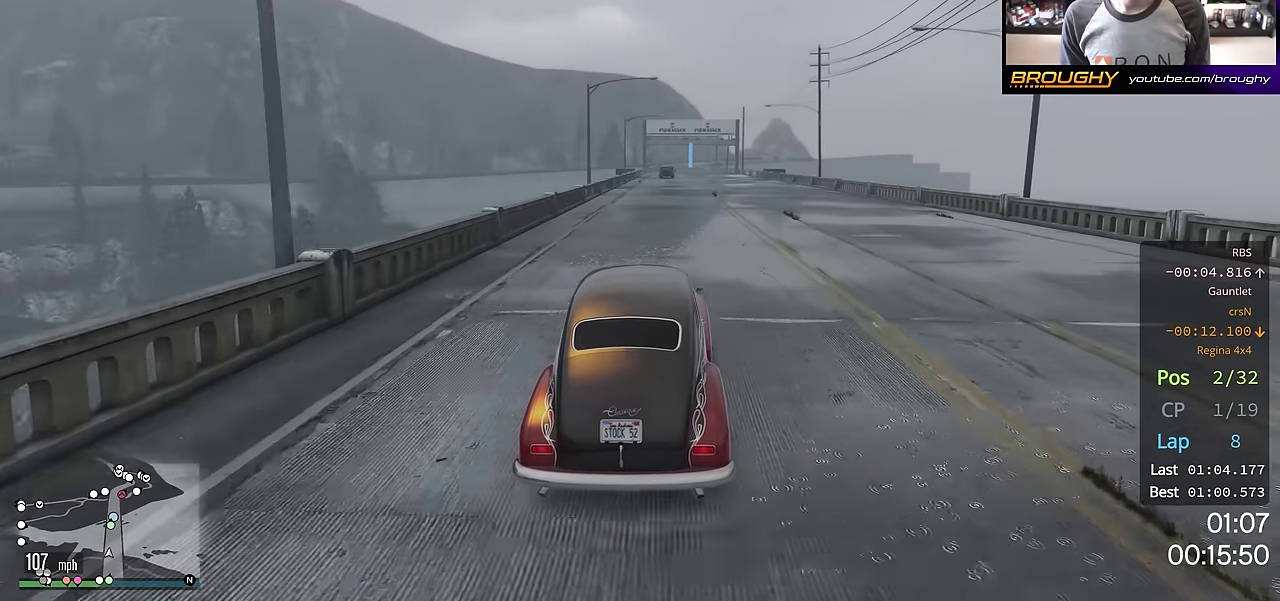
{"dt_ms": 400, "buttons": ["R2"], "left_stick": "center", "right_stick": "center", "events": []}
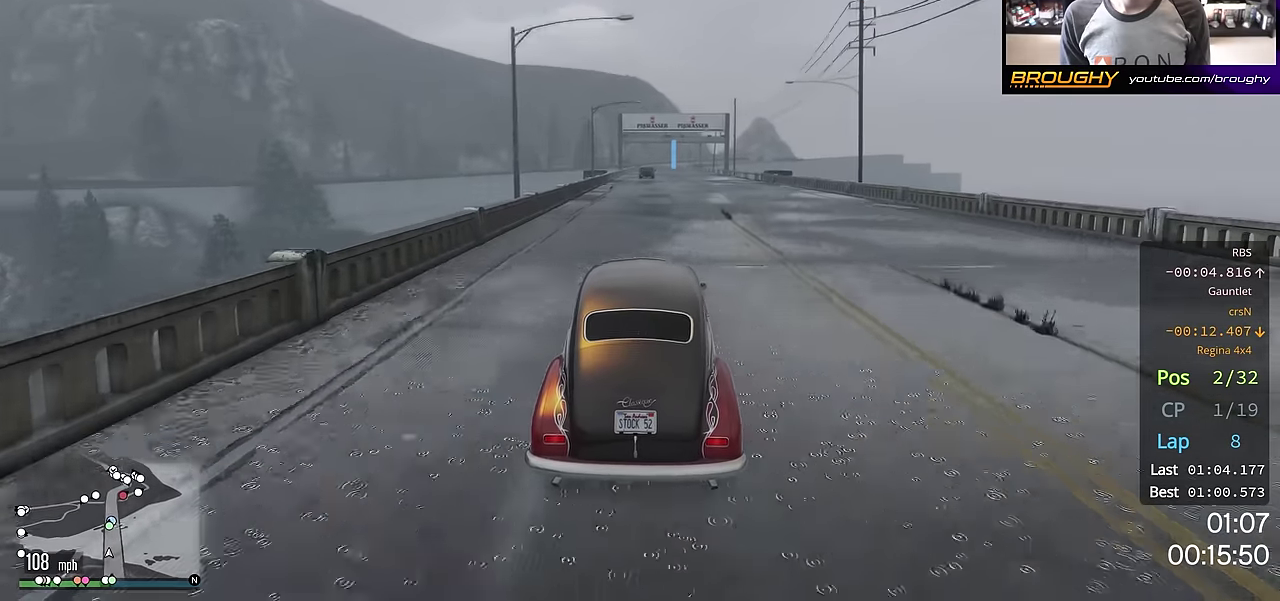
{"dt_ms": 701, "buttons": ["R2"], "left_stick": "center", "right_stick": "center", "events": [[251, "left_stick", "left"], [317, "left_stick", "center"]]}
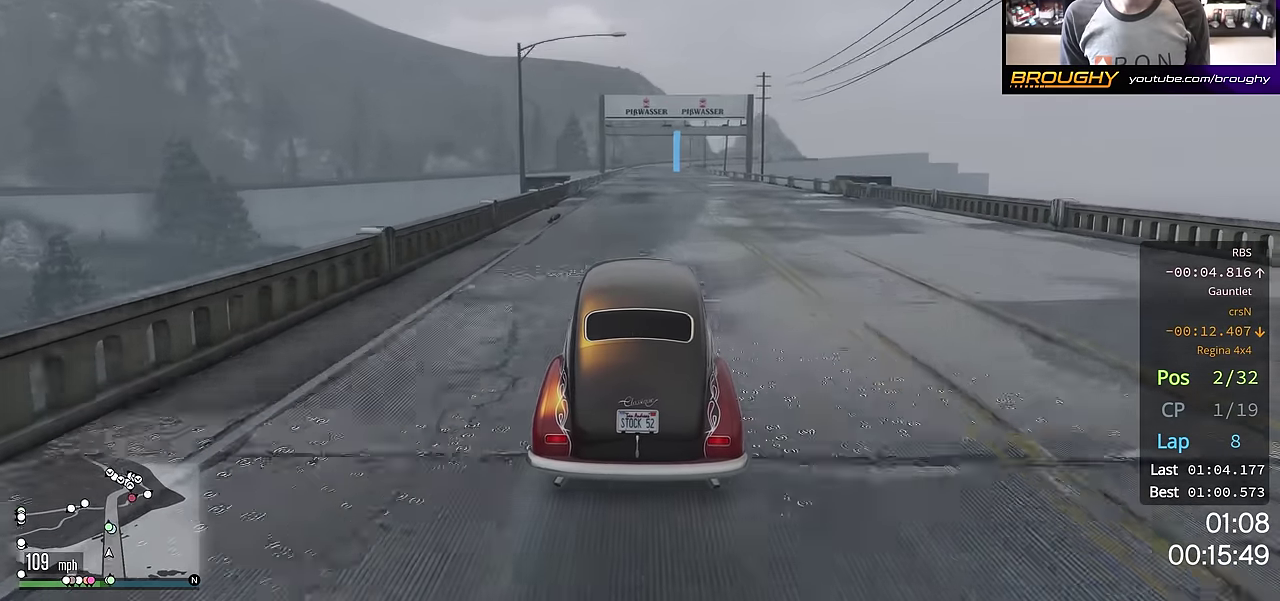
{"dt_ms": 384, "buttons": ["R2"], "left_stick": "center", "right_stick": "center", "events": [[184, "left_stick", "up-left"], [284, "left_stick", "center"]]}
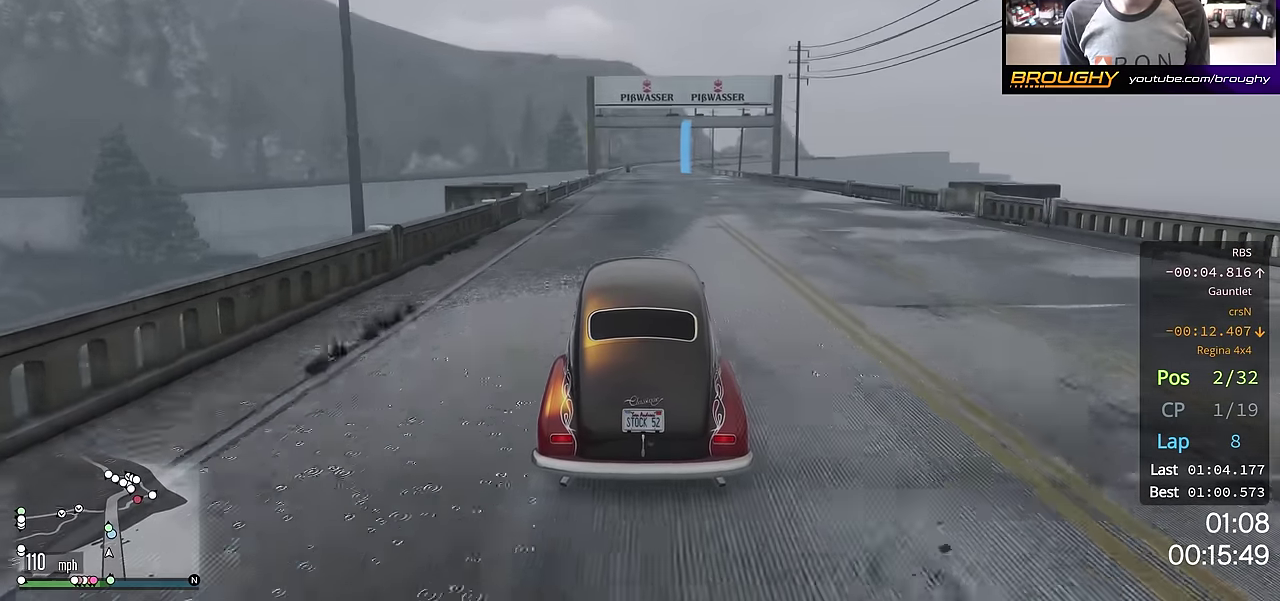
{"dt_ms": 300, "buttons": ["R2"], "left_stick": "up-left", "right_stick": "center", "events": [[233, "left_stick", "up-left"]]}
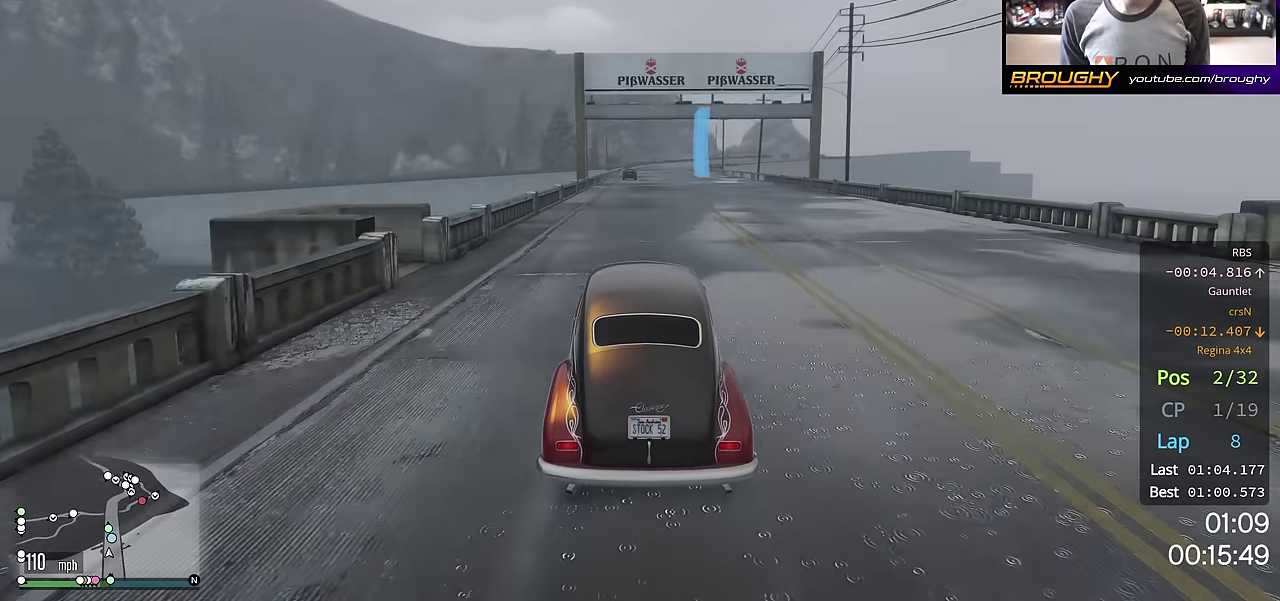
{"dt_ms": 801, "buttons": ["R2"], "left_stick": "center", "right_stick": "center", "events": [[17, "left_stick", "center"], [617, "left_stick", "right"], [734, "left_stick", "center"]]}
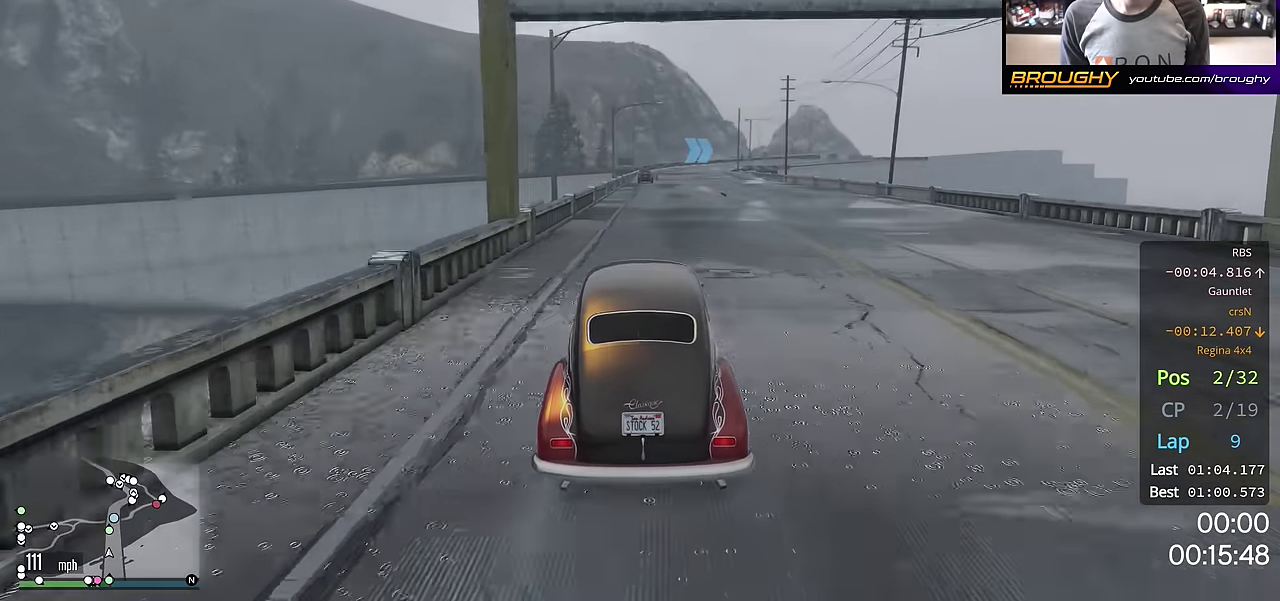
{"dt_ms": 400, "buttons": ["R2"], "left_stick": "center", "right_stick": "center", "events": []}
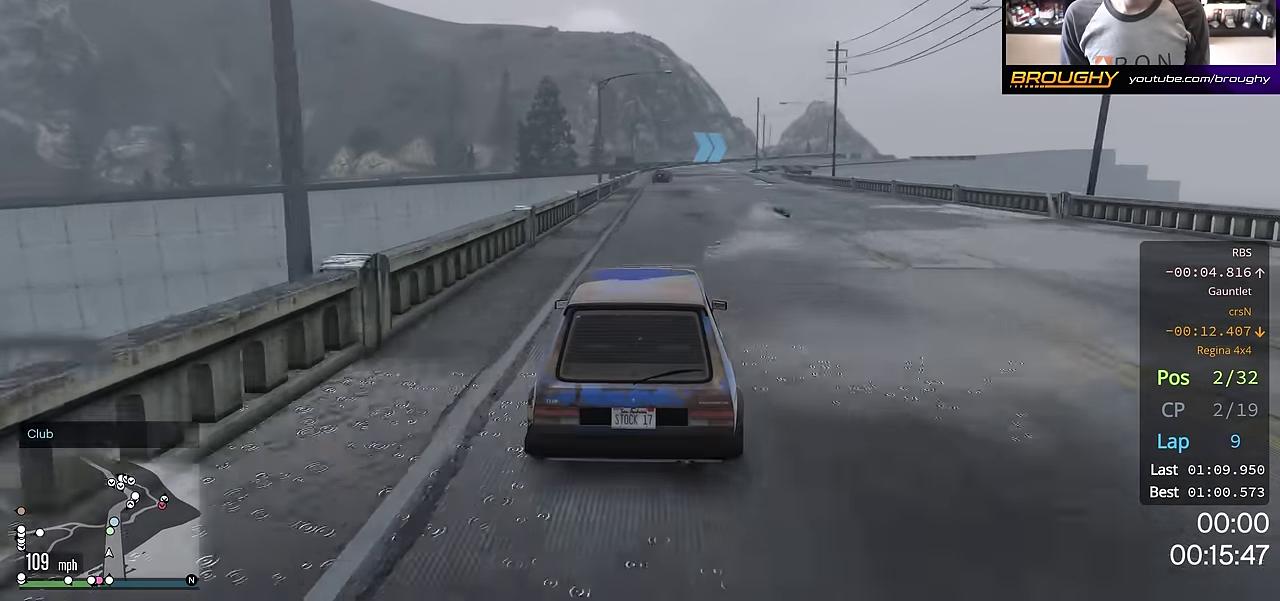
{"dt_ms": 301, "buttons": ["R2"], "left_stick": "center", "right_stick": "center", "events": []}
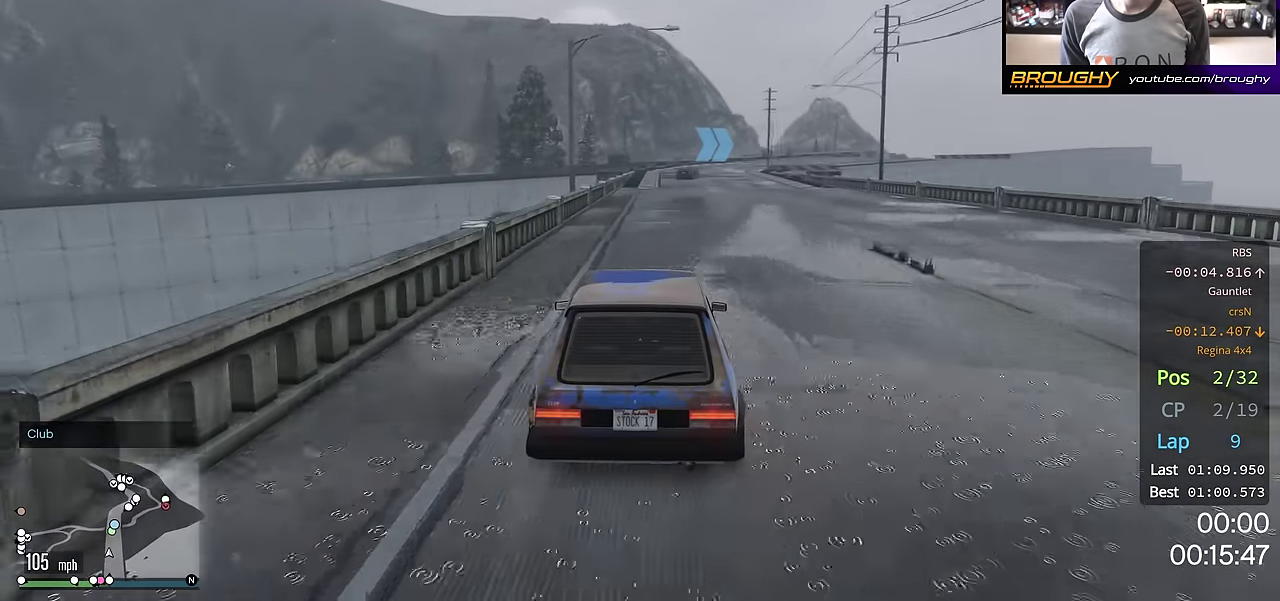
{"dt_ms": 800, "buttons": ["R2"], "left_stick": "right", "right_stick": "center", "events": [[450, "left_stick", "right"], [583, "left_stick", "center"], [767, "left_stick", "right"]]}
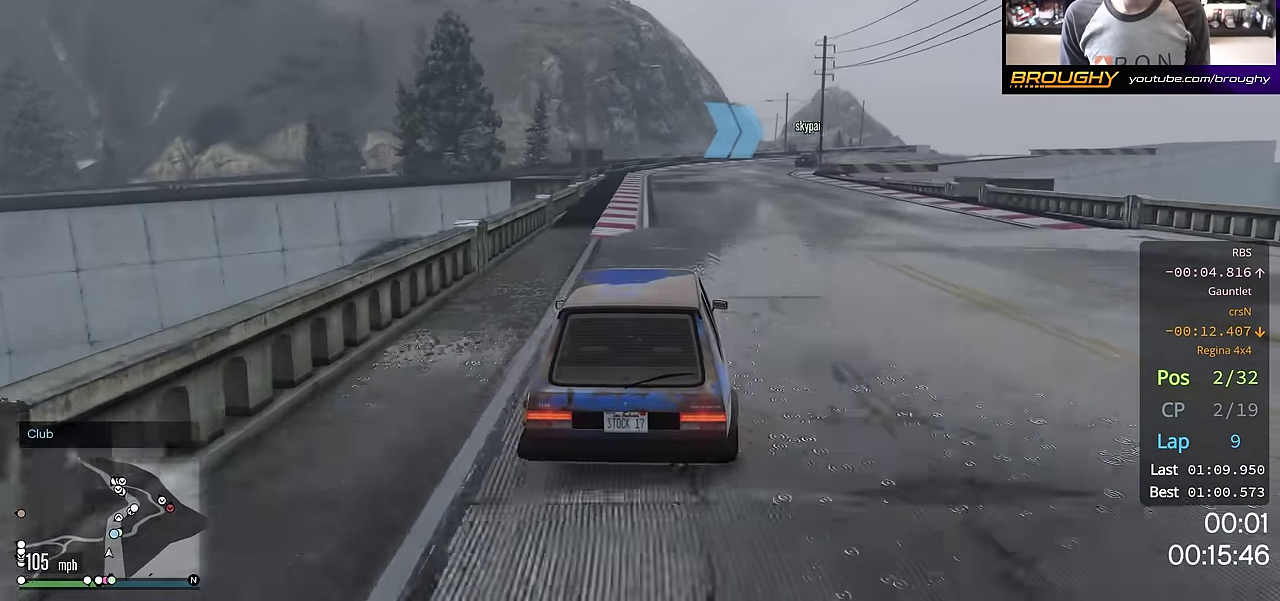
{"dt_ms": 401, "buttons": ["R2"], "left_stick": "down-right", "right_stick": "center"}
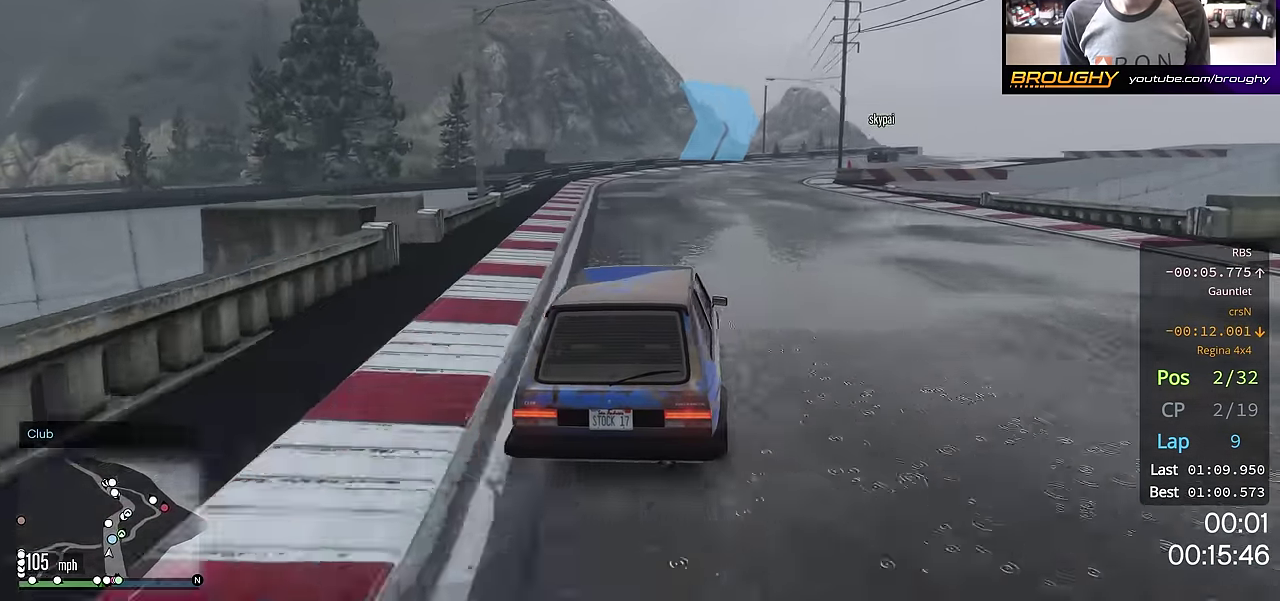
{"dt_ms": 300, "buttons": ["R2"], "left_stick": "center", "right_stick": "center"}
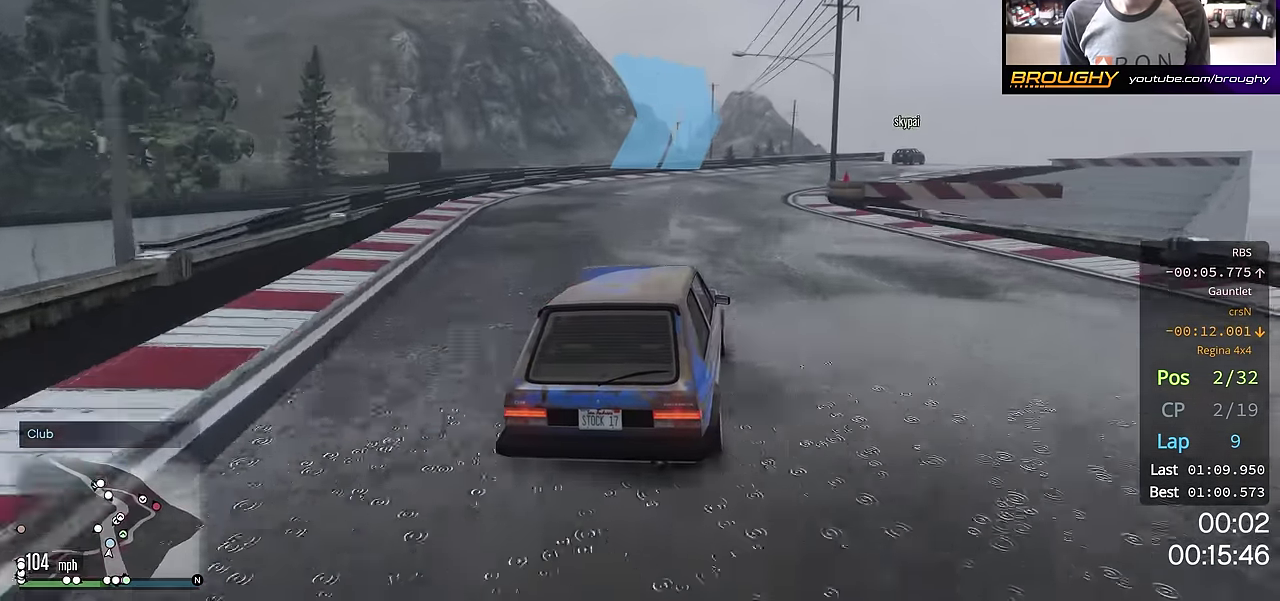
{"dt_ms": 701, "buttons": ["R2"], "left_stick": "center", "right_stick": "center", "events": [[50, "left_stick", "right"], [150, "left_stick", "down-right"], [234, "left_stick", "center"], [300, "left_stick", "right"], [434, "left_stick", "down-right"], [484, "left_stick", "right"], [701, "left_stick", "center"]]}
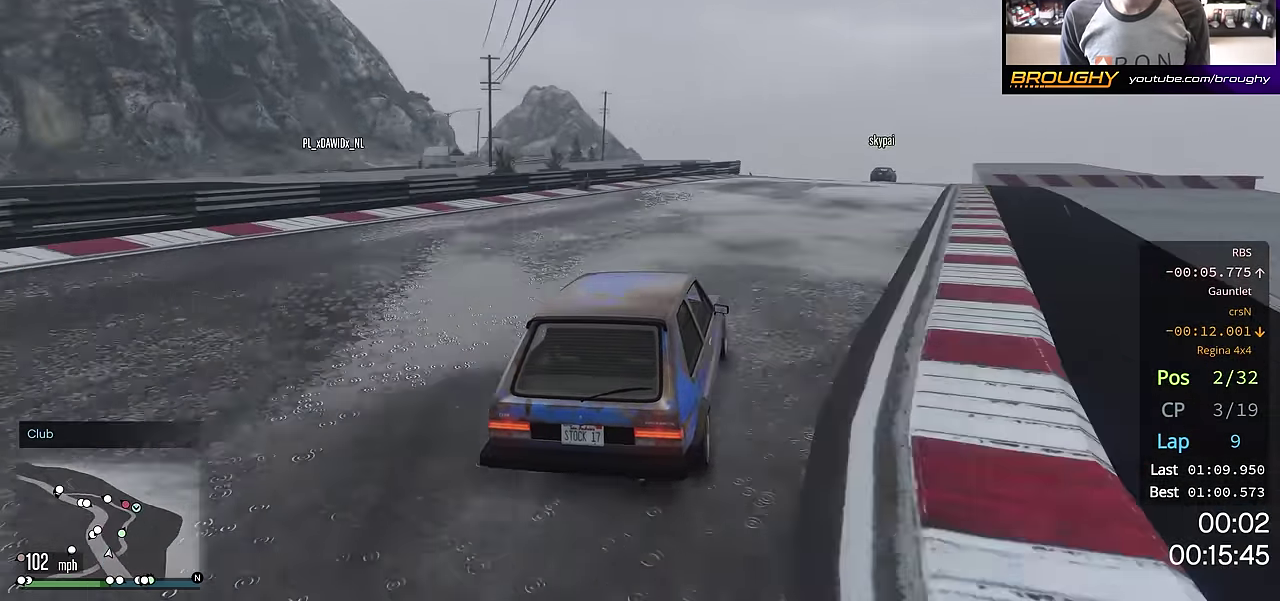
{"dt_ms": 500, "buttons": ["R2"], "left_stick": "right", "right_stick": "center", "events": [[83, "left_stick", "right"], [267, "left_stick", "center"], [367, "left_stick", "right"]]}
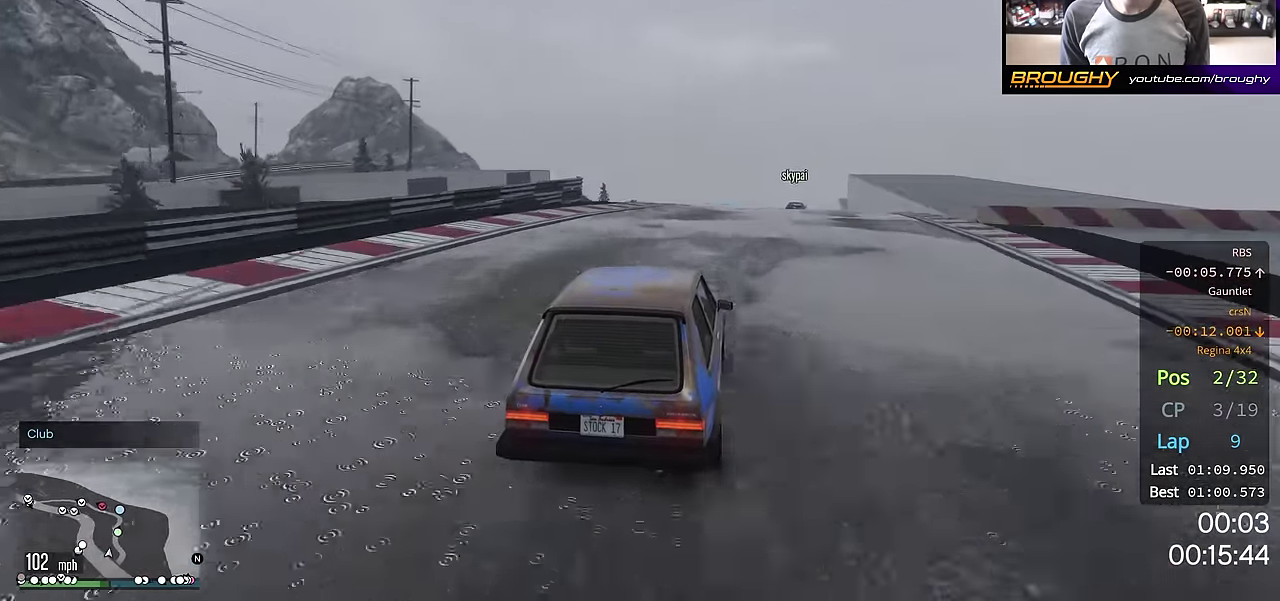
{"dt_ms": 601, "buttons": ["R2"], "left_stick": "center", "right_stick": "center", "events": [[17, "left_stick", "center"], [134, "left_stick", "right"], [267, "left_stick", "down-right"], [317, "left_stick", "center"], [451, "left_stick", "right"], [568, "left_stick", "center"]]}
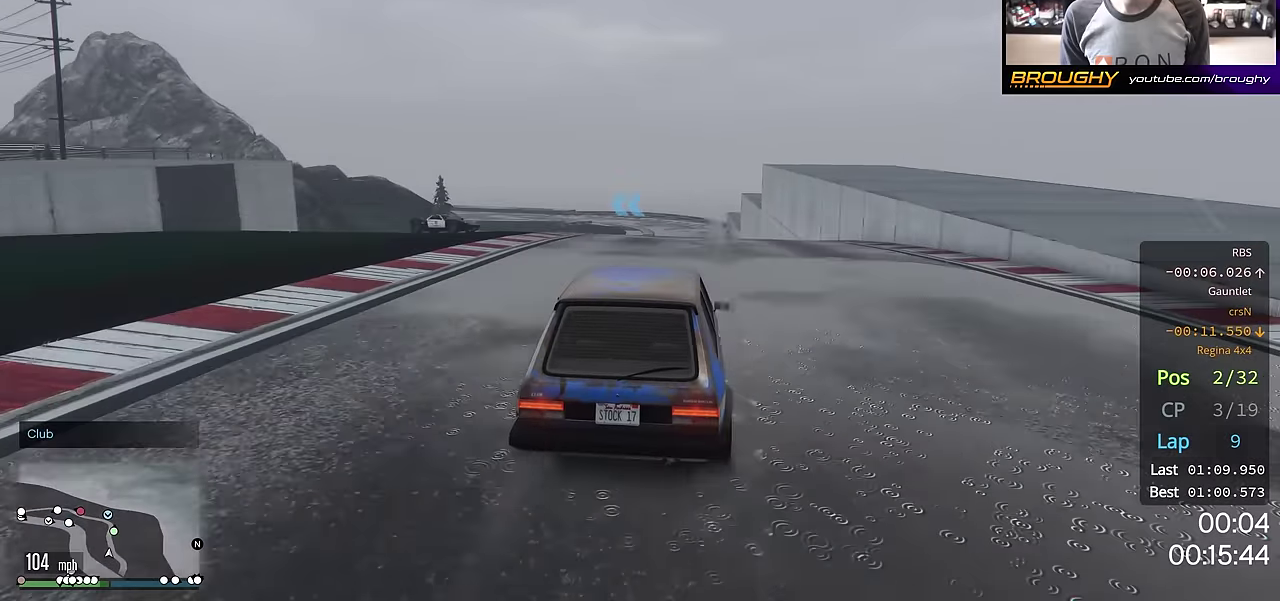
{"dt_ms": 400, "buttons": ["R2"], "left_stick": "right", "right_stick": "center", "events": [[100, "left_stick", "right"], [233, "left_stick", "center"], [350, "left_stick", "right"]]}
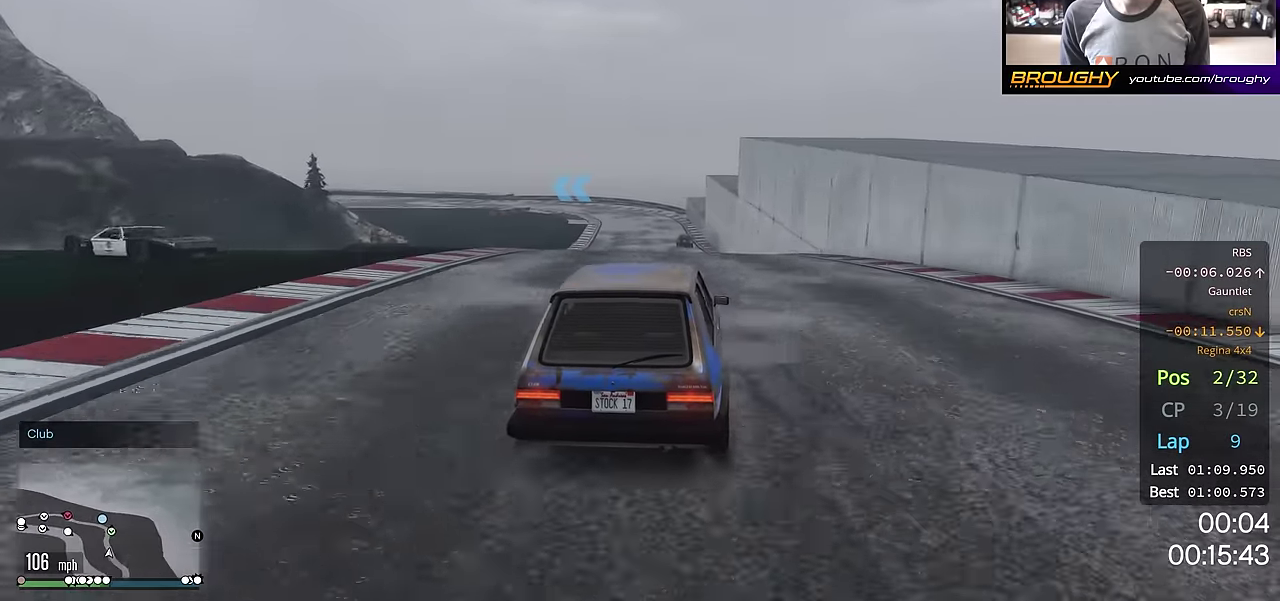
{"dt_ms": 501, "buttons": ["R2"], "left_stick": "right", "right_stick": "center", "events": [[67, "left_stick", "center"], [384, "left_stick", "right"]]}
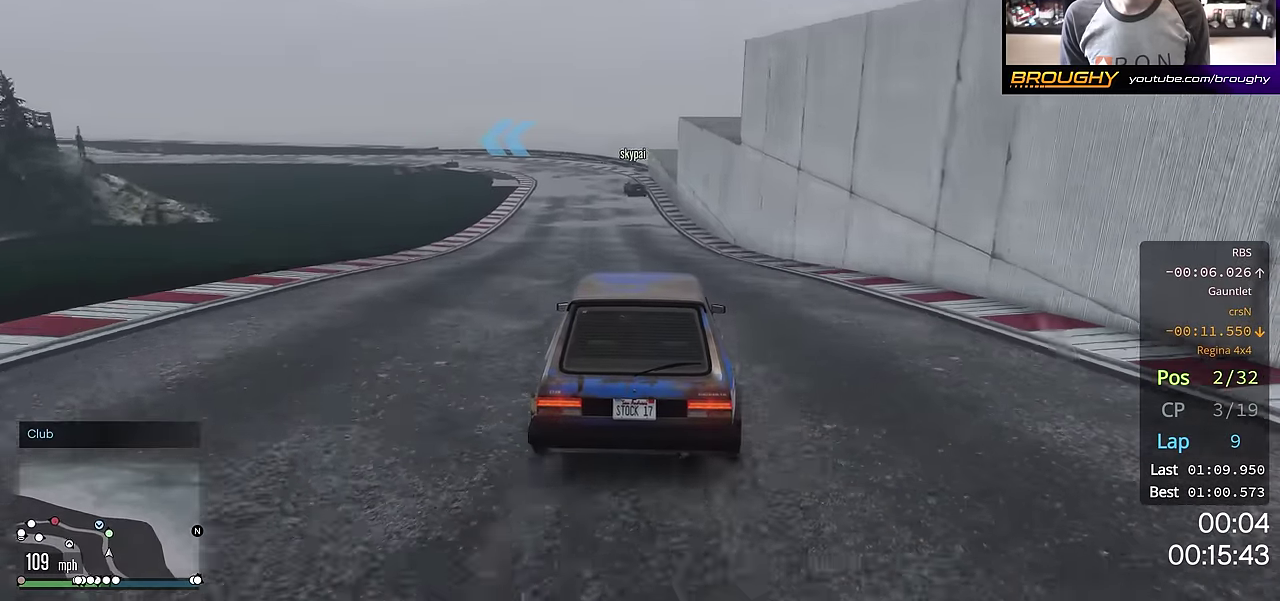
{"dt_ms": 600, "buttons": ["L2"], "left_stick": "up-left", "right_stick": "center", "events": [[16, "left_stick", "center"], [300, "R2", "up"], [484, "left_stick", "up-left"], [567, "L2", "down"]]}
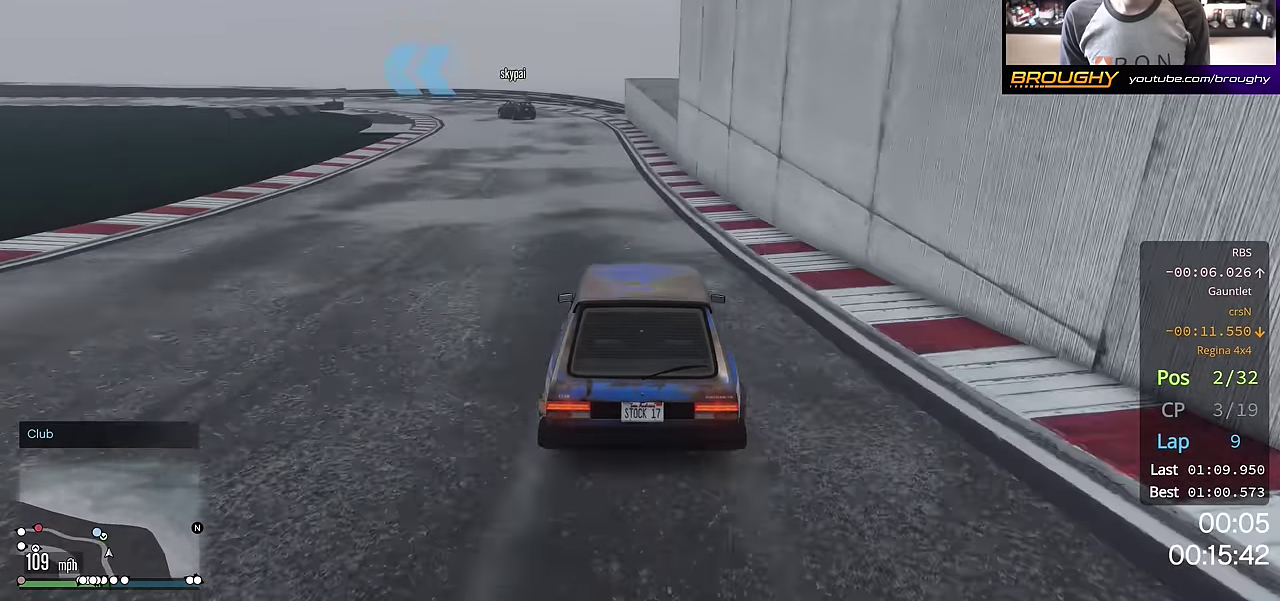
{"dt_ms": 401, "buttons": [], "left_stick": "left", "right_stick": "center", "events": [[134, "L2", "up"], [134, "left_stick", "left"], [184, "L2", "down"], [284, "left_stick", "up-left"], [317, "L2", "up"], [367, "left_stick", "left"]]}
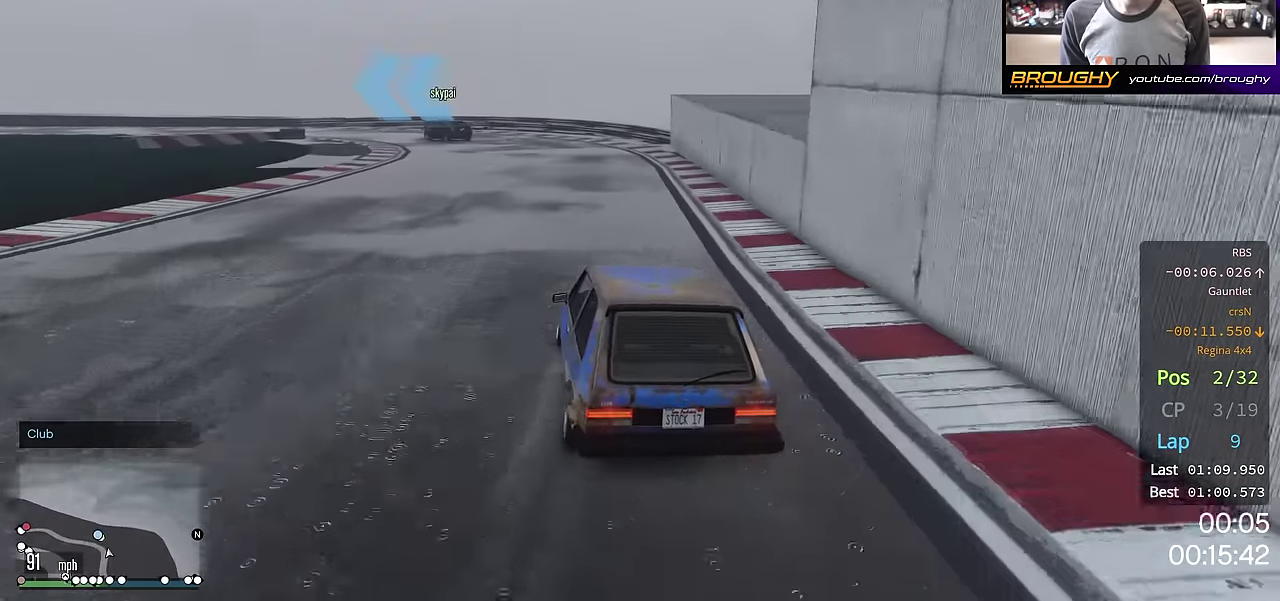
{"dt_ms": 400, "buttons": [], "left_stick": "center", "right_stick": "center", "events": [[83, "left_stick", "center"], [167, "left_stick", "left"], [350, "left_stick", "center"]]}
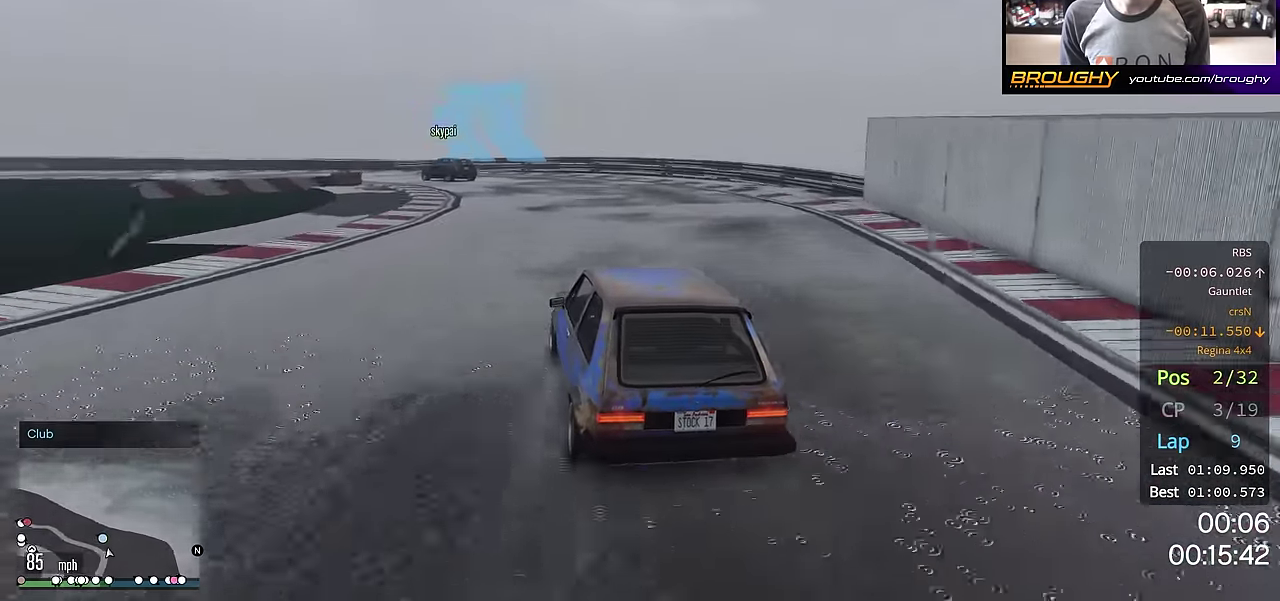
{"dt_ms": 601, "buttons": [], "left_stick": "up-left", "right_stick": "center", "events": [[67, "R2", "down"], [67, "left_stick", "left"], [150, "left_stick", "up-left"], [484, "left_stick", "center"], [551, "left_stick", "up-left"], [584, "R2", "up"]]}